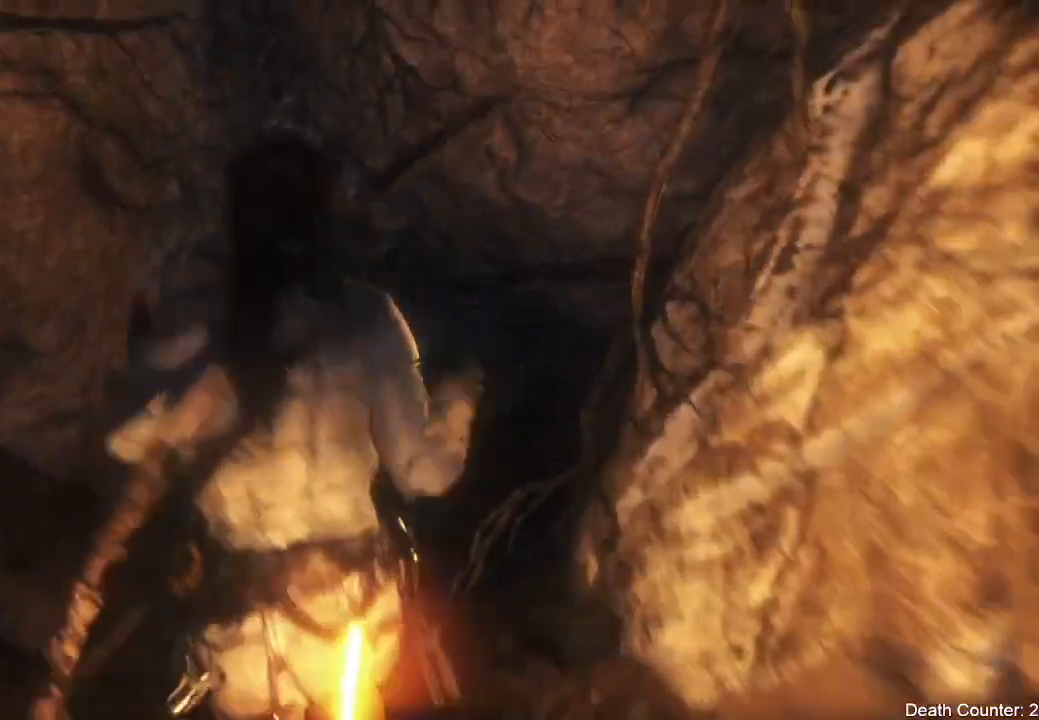
Gameplay with a controller (Xbox layout); each line is a JSON object with the inputs held at the frame after it. "events" lists button and stick changes between this image and that frame as [ms after this image, input, new state], when the widget could be followed in between. Not read: B.
{"buttons": [], "left_stick": "up", "right_stick": "center", "events": [[200, "right_stick", "down-right"], [417, "right_stick", "center"]]}
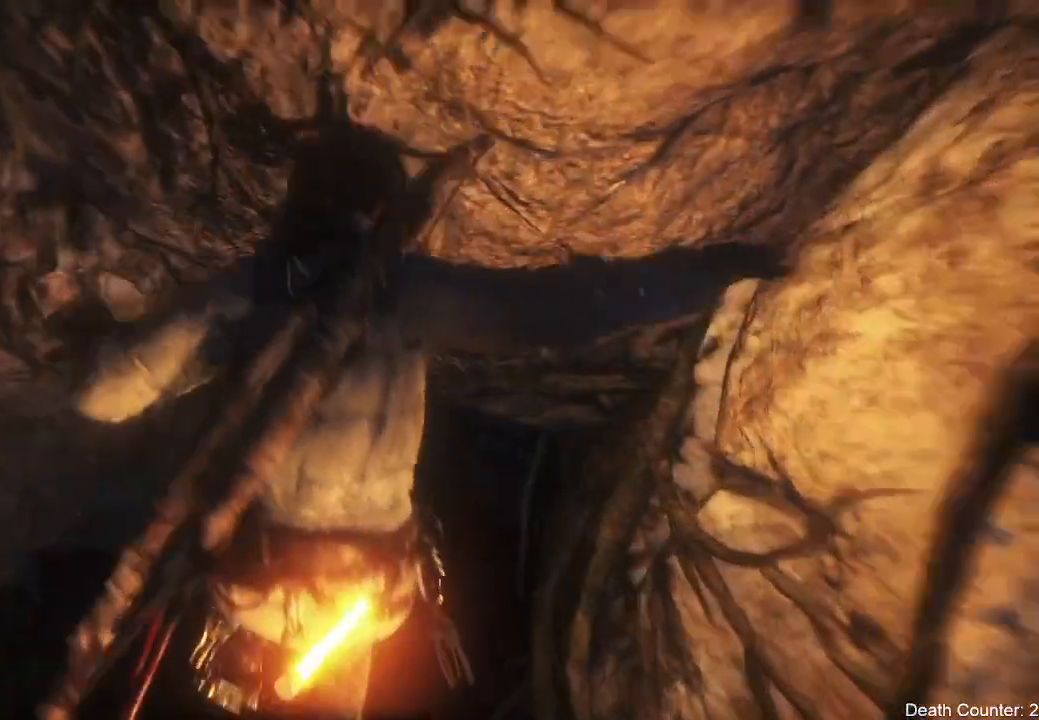
{"buttons": [], "left_stick": "up", "right_stick": "center", "events": [[167, "right_stick", "right"], [500, "right_stick", "center"]]}
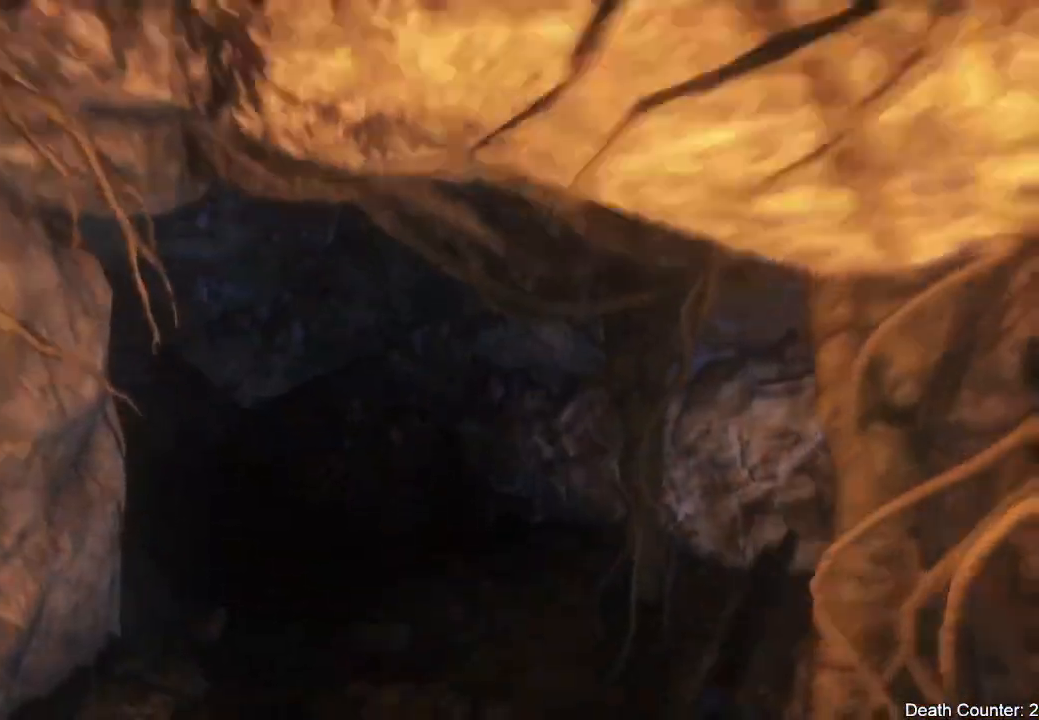
{"buttons": [], "left_stick": "up", "right_stick": "left", "events": [[467, "right_stick", "left"]]}
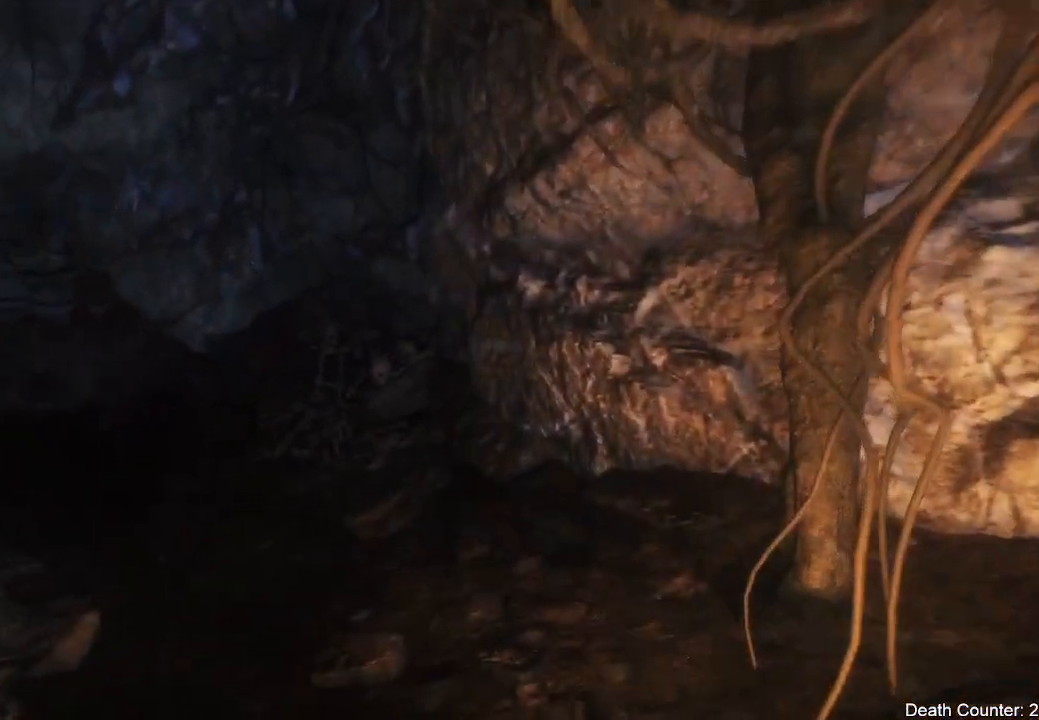
{"buttons": [], "left_stick": "up", "right_stick": "center", "events": [[400, "right_stick", "center"]]}
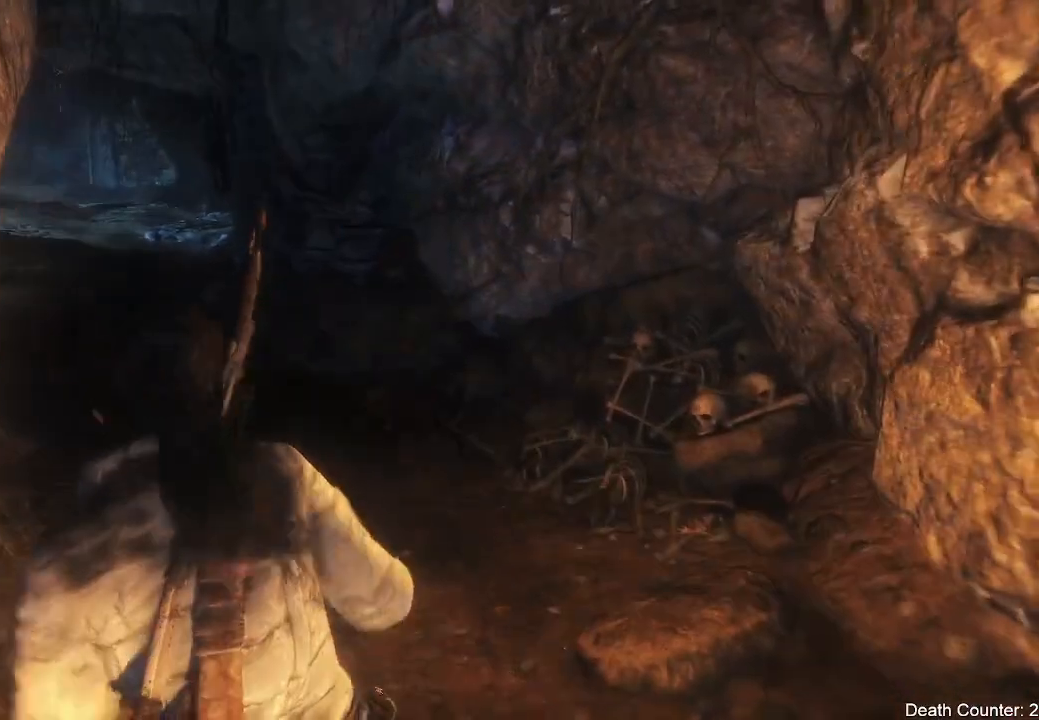
{"buttons": [], "left_stick": "up", "right_stick": "left"}
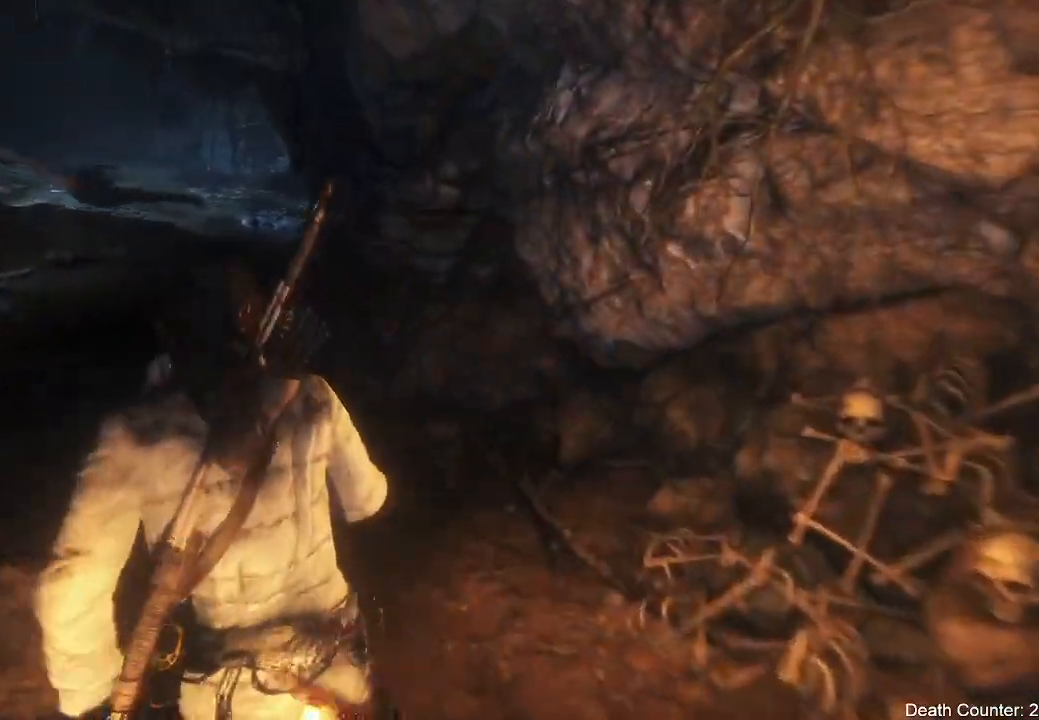
{"buttons": [], "left_stick": "up", "right_stick": "left", "events": []}
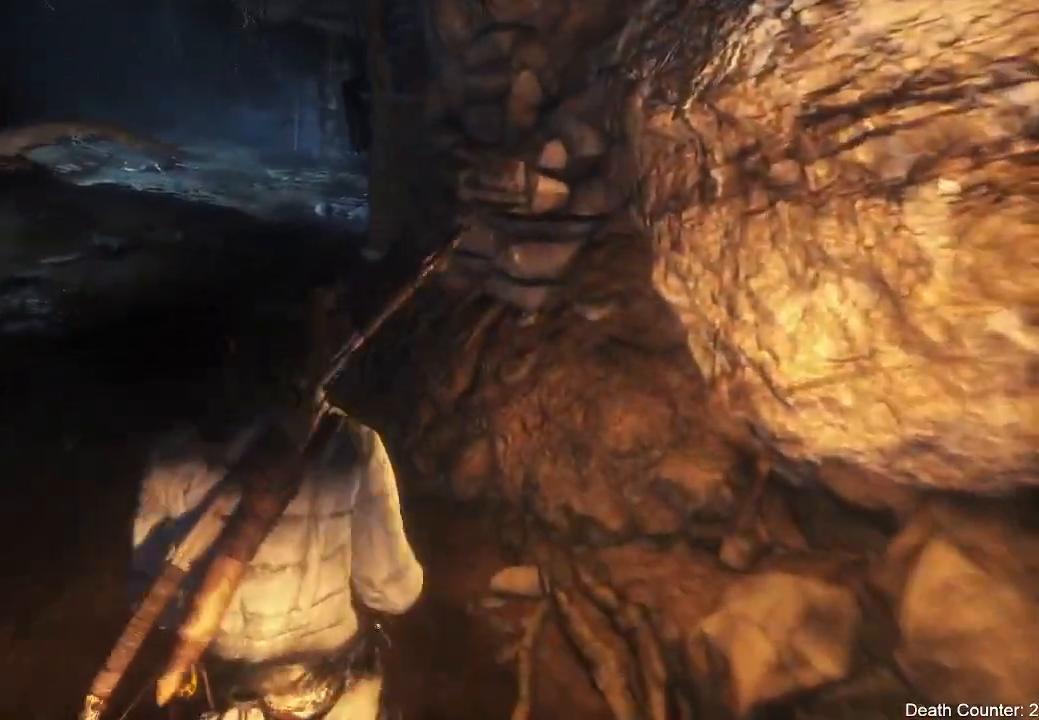
{"buttons": [], "left_stick": "left", "right_stick": "down-right", "events": [[33, "right_stick", "center"], [67, "left_stick", "center"], [283, "R3", "down"], [333, "left_stick", "left"], [433, "R3", "up"], [450, "right_stick", "down-right"]]}
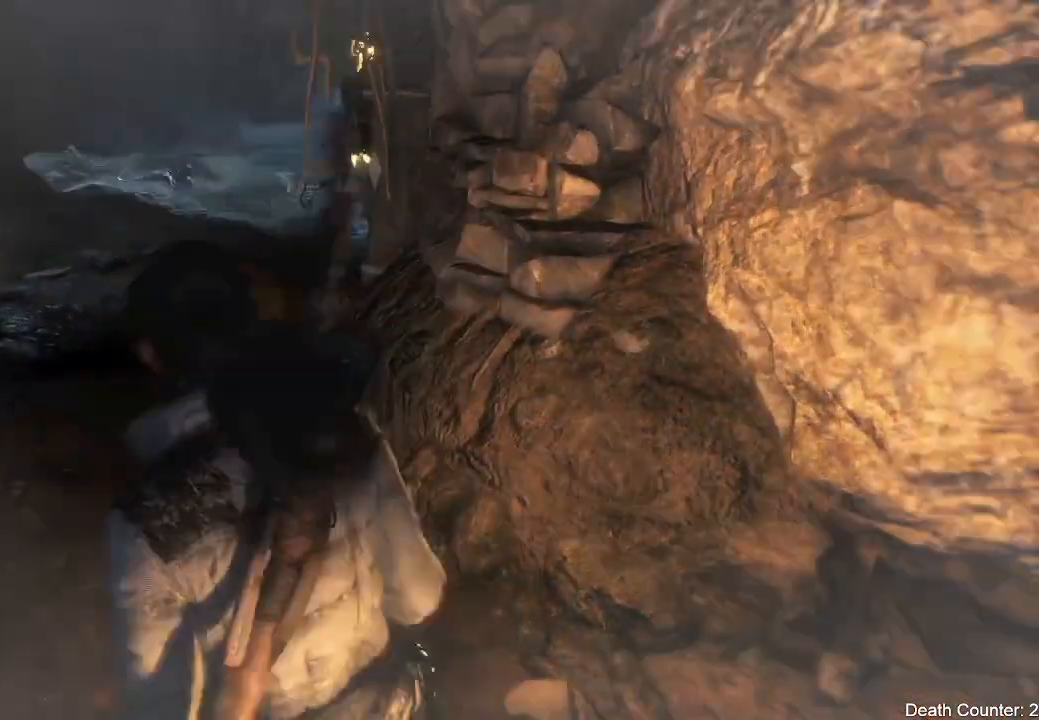
{"buttons": [], "left_stick": "left", "right_stick": "right", "events": [[400, "right_stick", "right"]]}
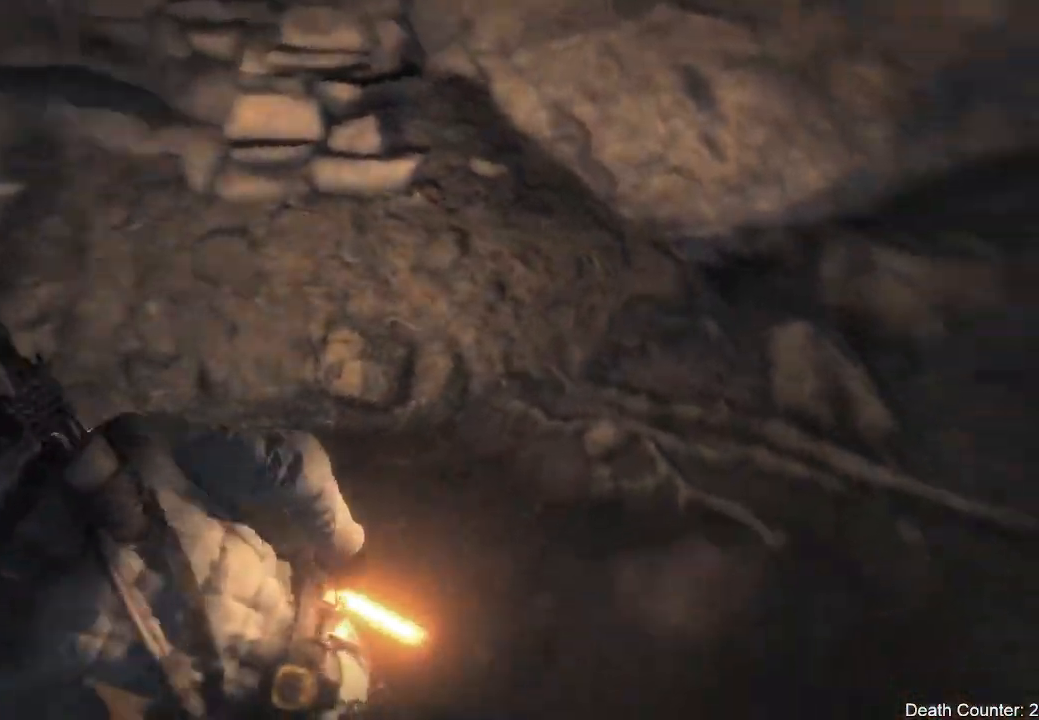
{"buttons": [], "left_stick": "down", "right_stick": "up-right", "events": [[167, "right_stick", "up-right"], [317, "left_stick", "down"]]}
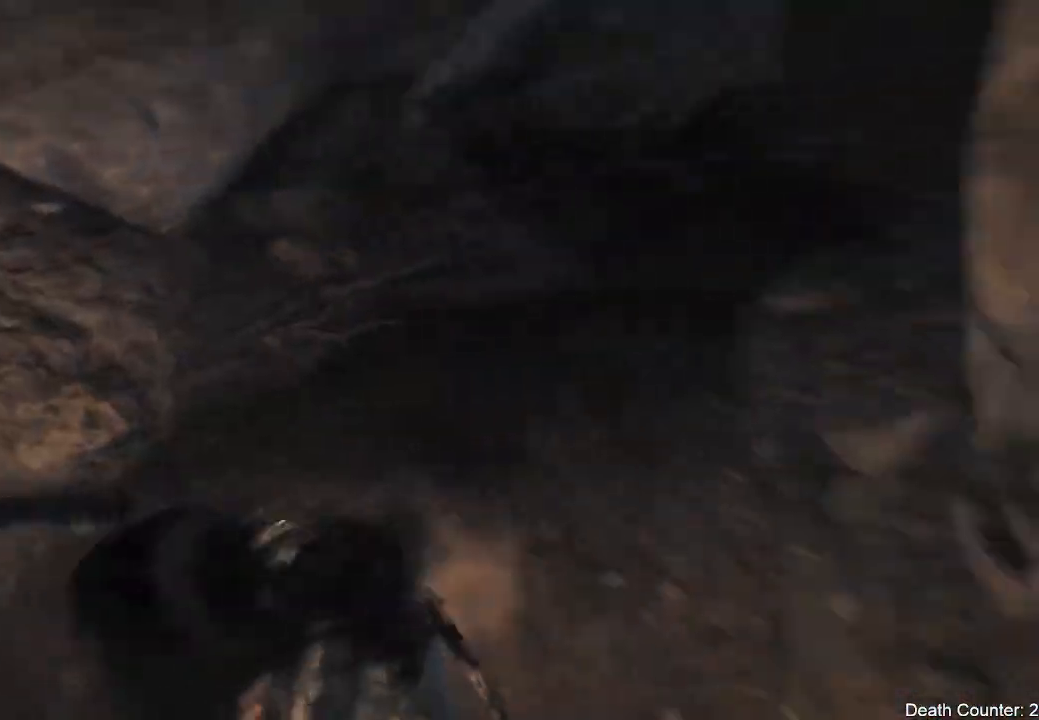
{"buttons": [], "left_stick": "down-left", "right_stick": "left", "events": [[117, "left_stick", "down-left"], [117, "right_stick", "center"], [233, "R3", "down"], [400, "R3", "up"], [433, "right_stick", "left"]]}
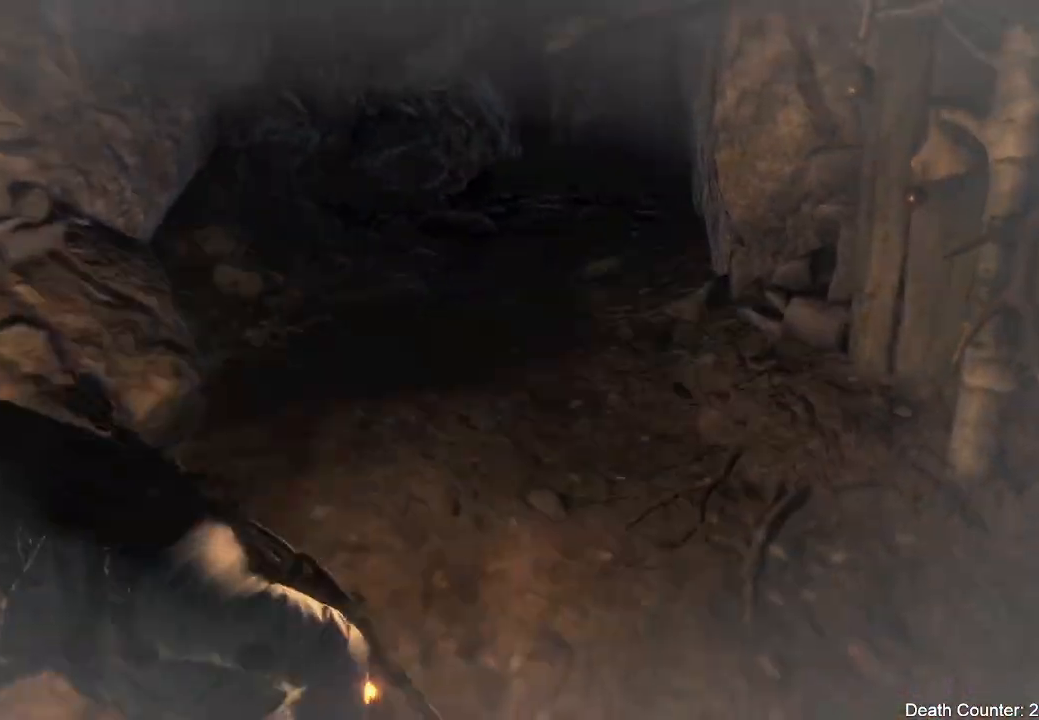
{"buttons": [], "left_stick": "left", "right_stick": "left", "events": [[450, "left_stick", "left"]]}
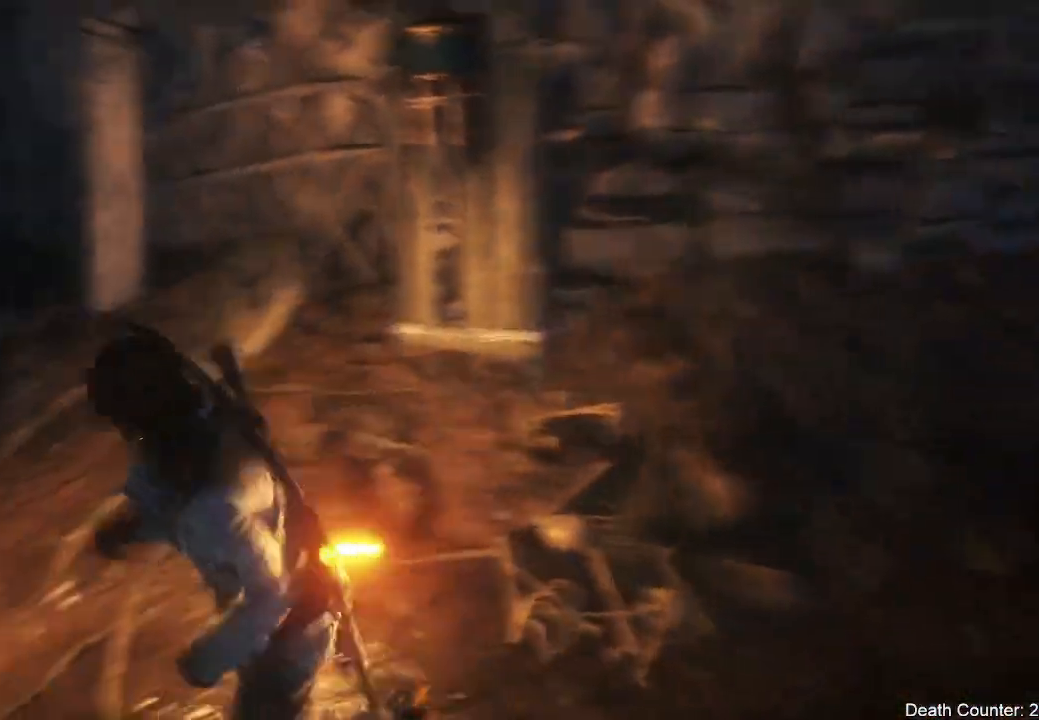
{"buttons": [], "left_stick": "up-left", "right_stick": "left", "events": [[117, "R3", "down"], [117, "left_stick", "up-left"], [300, "R3", "up"]]}
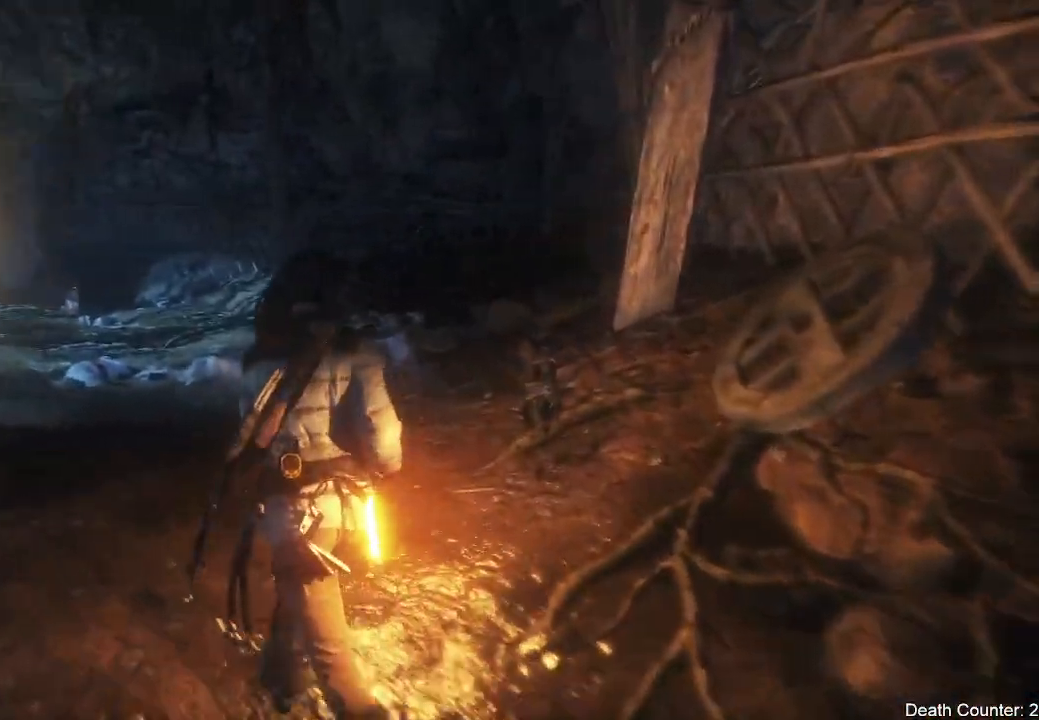
{"buttons": ["L3"], "left_stick": "up", "right_stick": "down", "events": [[150, "right_stick", "center"], [217, "left_stick", "up"], [250, "right_stick", "down-right"], [283, "L3", "down"], [483, "right_stick", "down"]]}
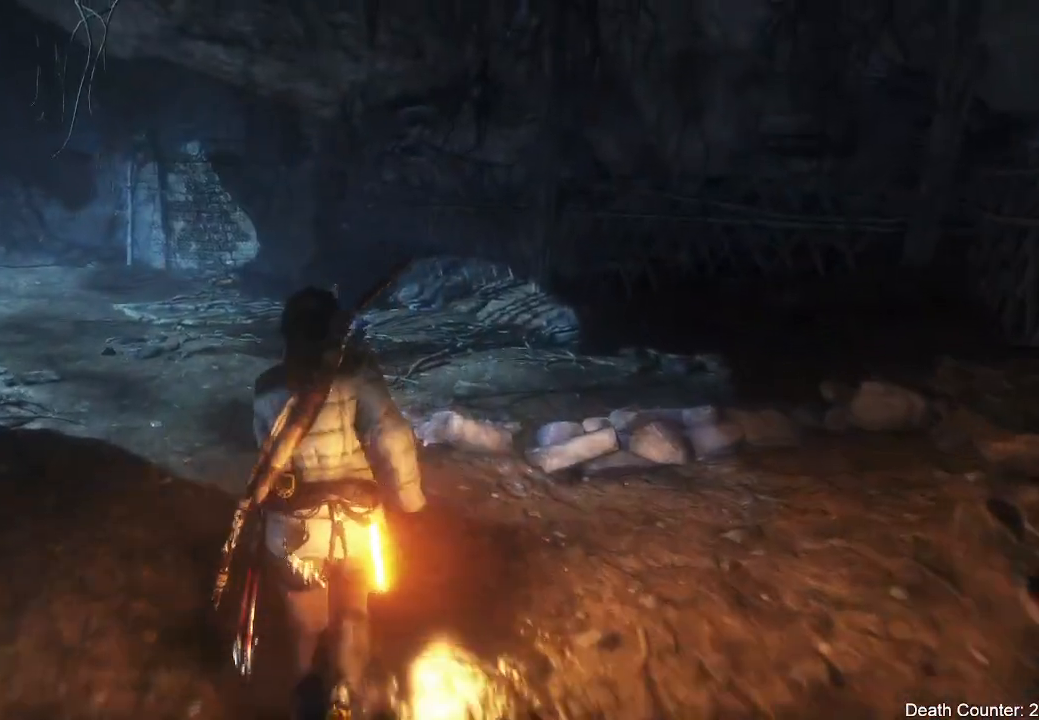
{"buttons": [], "left_stick": "up", "right_stick": "down", "events": [[33, "R3", "down"], [217, "L3", "up"], [233, "R3", "up"]]}
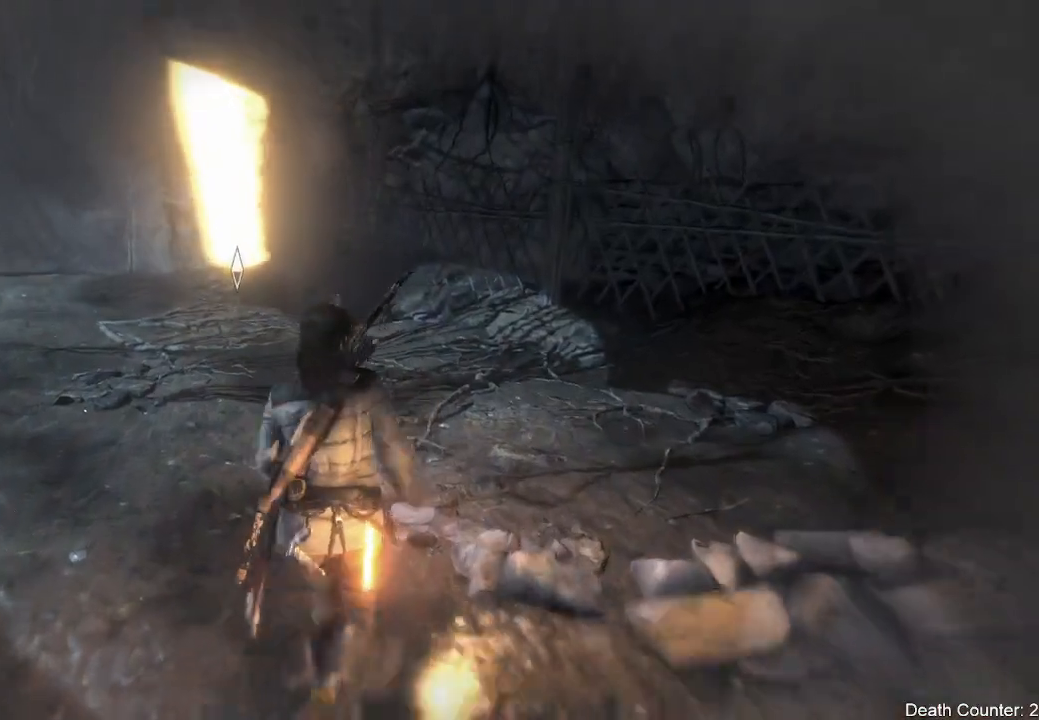
{"buttons": [], "left_stick": "up", "right_stick": "down-left"}
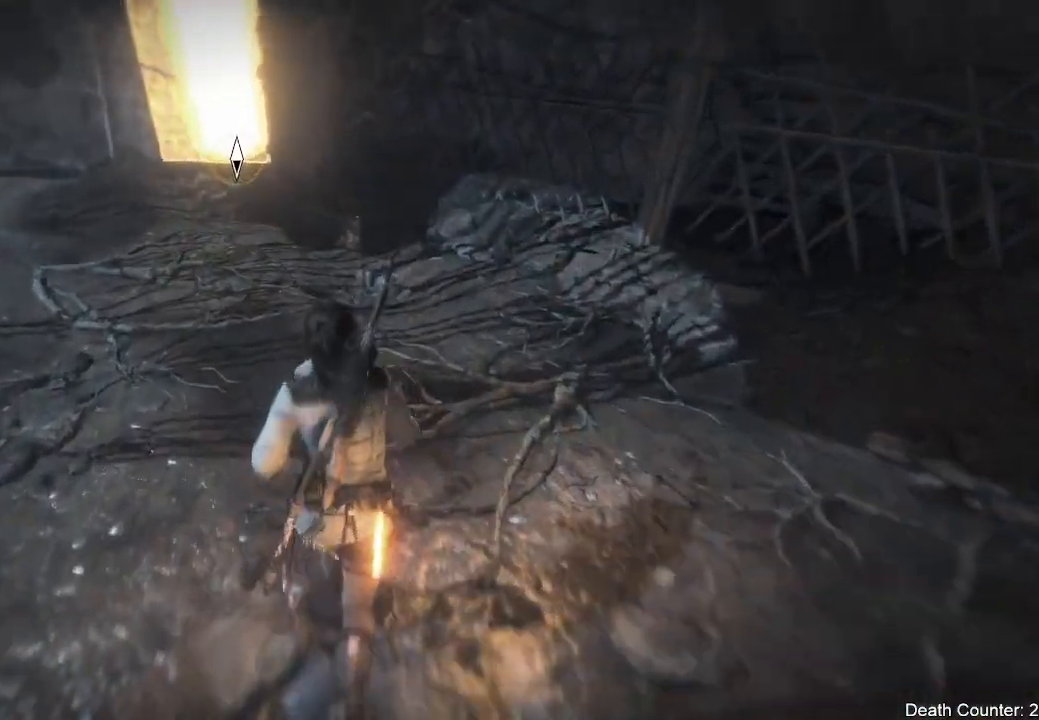
{"buttons": [], "left_stick": "up", "right_stick": "down-left"}
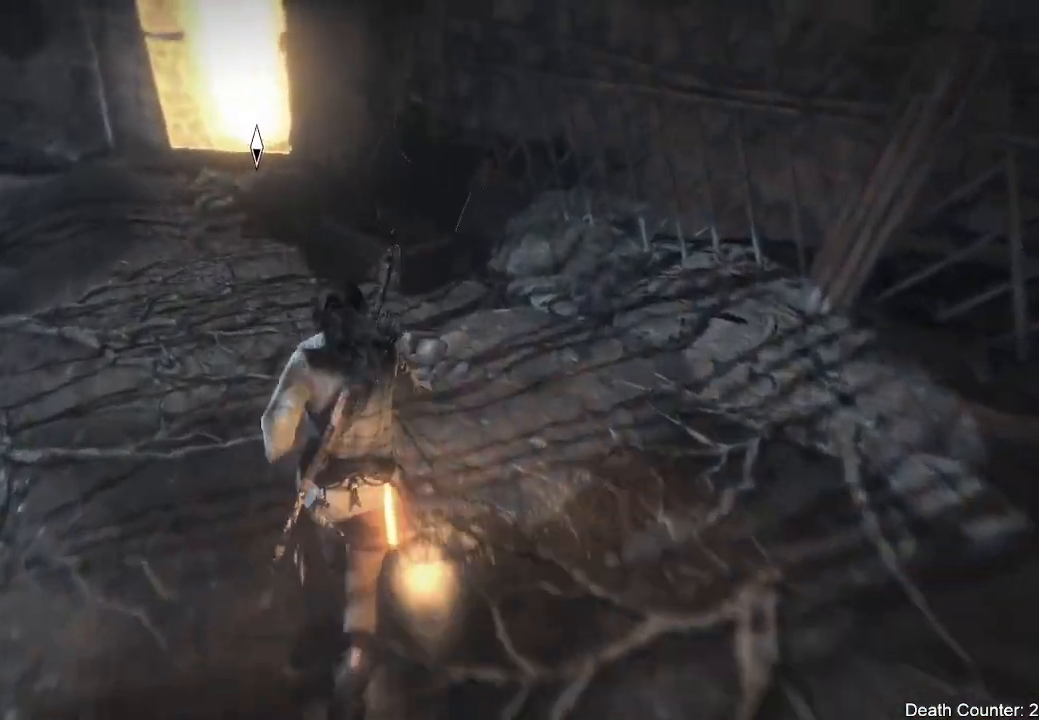
{"buttons": [], "left_stick": "up", "right_stick": "down-right", "events": [[150, "right_stick", "down"], [500, "right_stick", "down-right"]]}
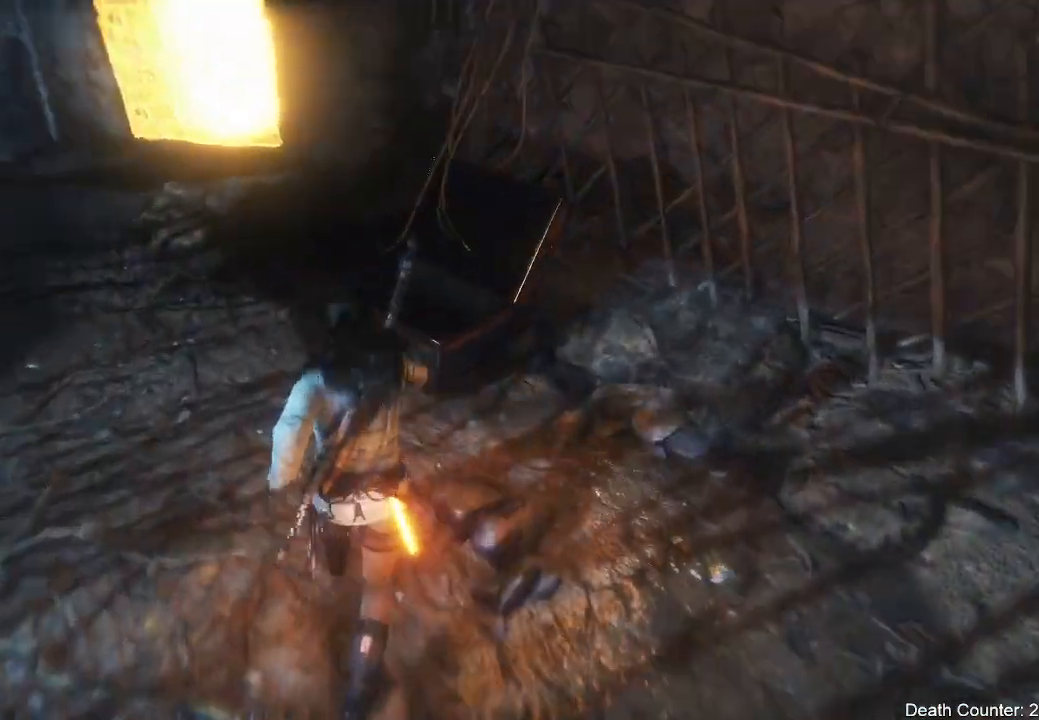
{"buttons": [], "left_stick": "right", "right_stick": "right", "events": [[250, "right_stick", "right"], [450, "left_stick", "right"]]}
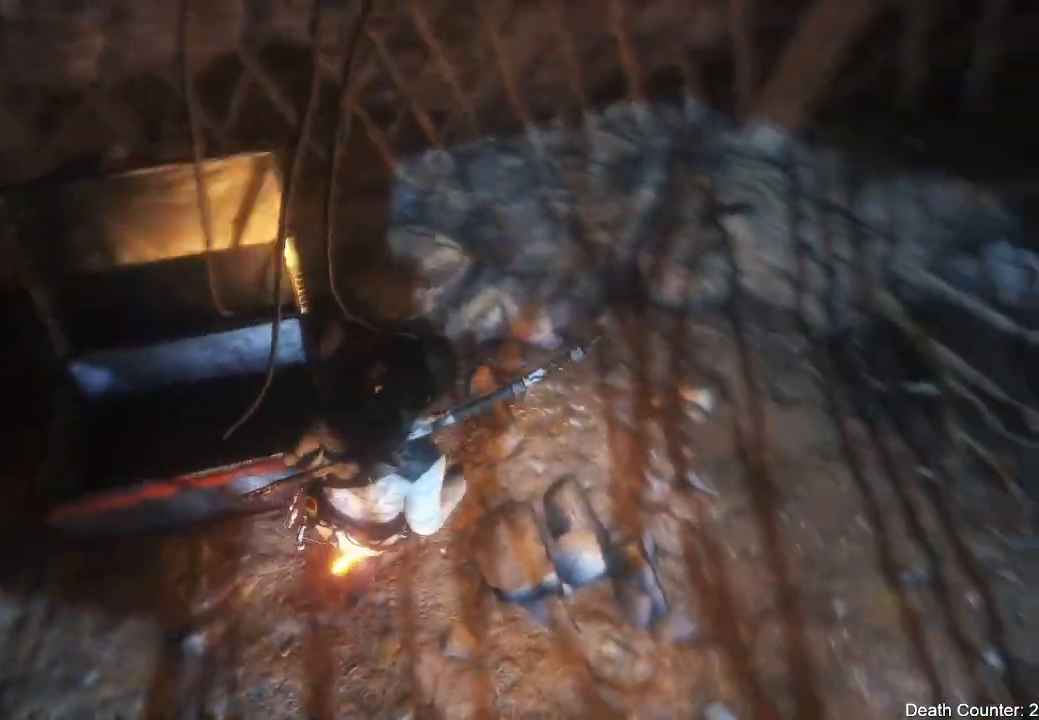
{"buttons": [], "left_stick": "up-right", "right_stick": "up-right", "events": [[17, "right_stick", "up-right"], [333, "left_stick", "up-right"]]}
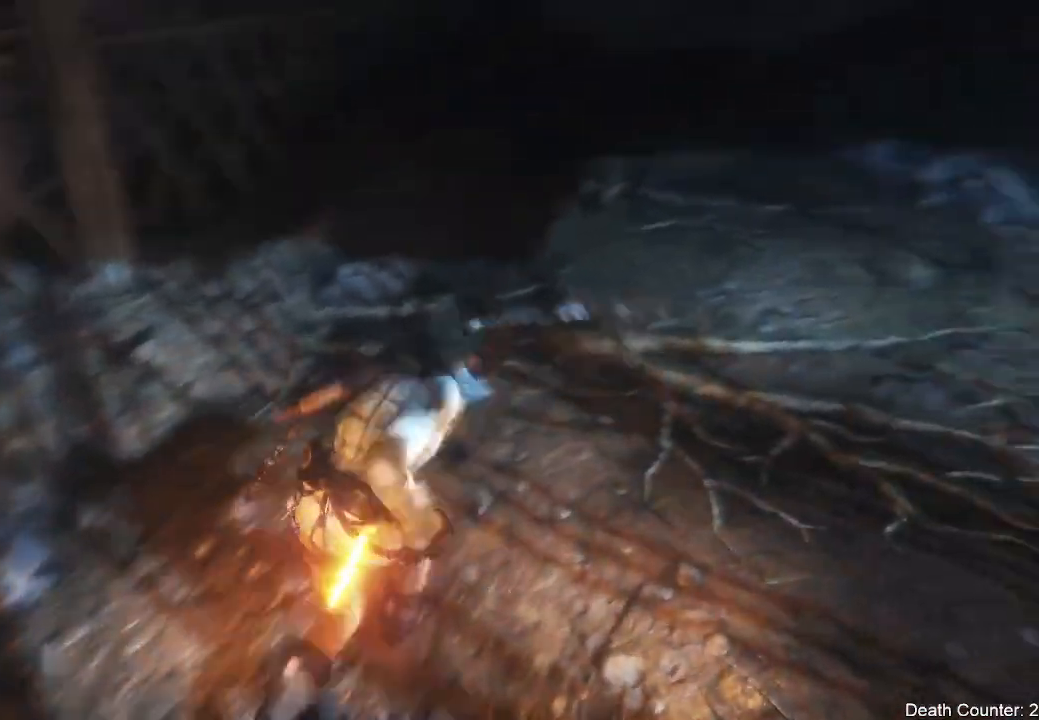
{"buttons": [], "left_stick": "up-right", "right_stick": "down", "events": [[83, "right_stick", "center"], [333, "R3", "down"], [500, "R3", "up"], [500, "right_stick", "down"]]}
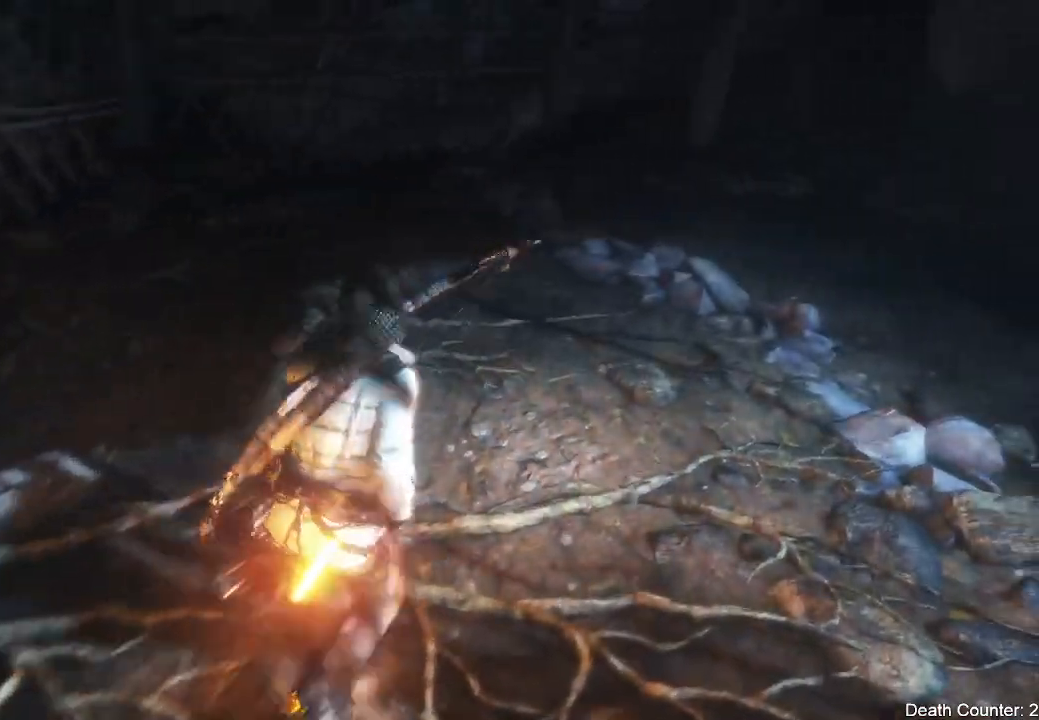
{"buttons": [], "left_stick": "up", "right_stick": "down", "events": [[133, "left_stick", "up"]]}
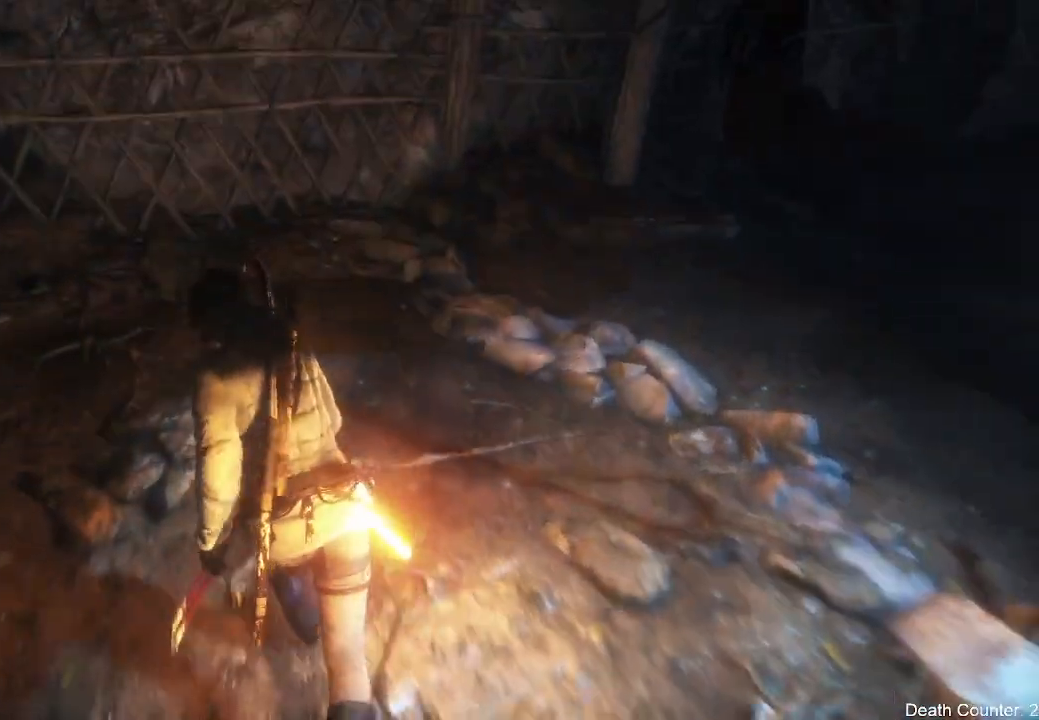
{"buttons": [], "left_stick": "up-right", "right_stick": "up-right", "events": [[83, "R3", "down"], [133, "right_stick", "down-right"], [283, "R3", "up"], [283, "right_stick", "right"], [400, "left_stick", "up-right"], [483, "right_stick", "up-right"]]}
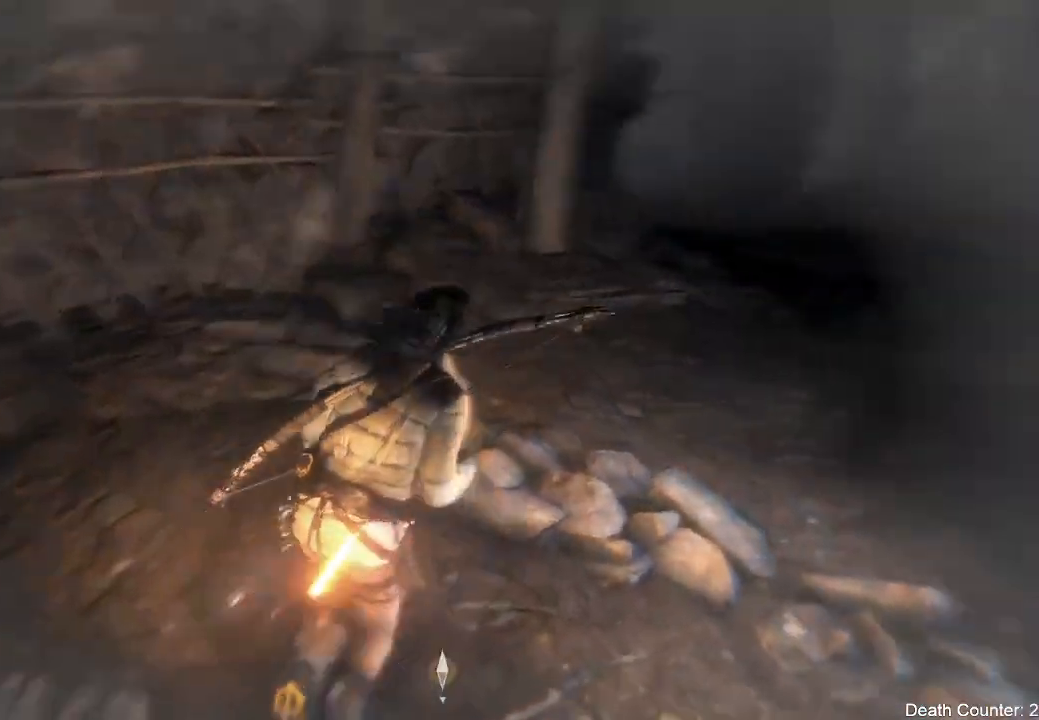
{"buttons": [], "left_stick": "up", "right_stick": "center", "events": [[100, "L3", "down"], [167, "left_stick", "up"], [300, "right_stick", "center"], [450, "L3", "up"]]}
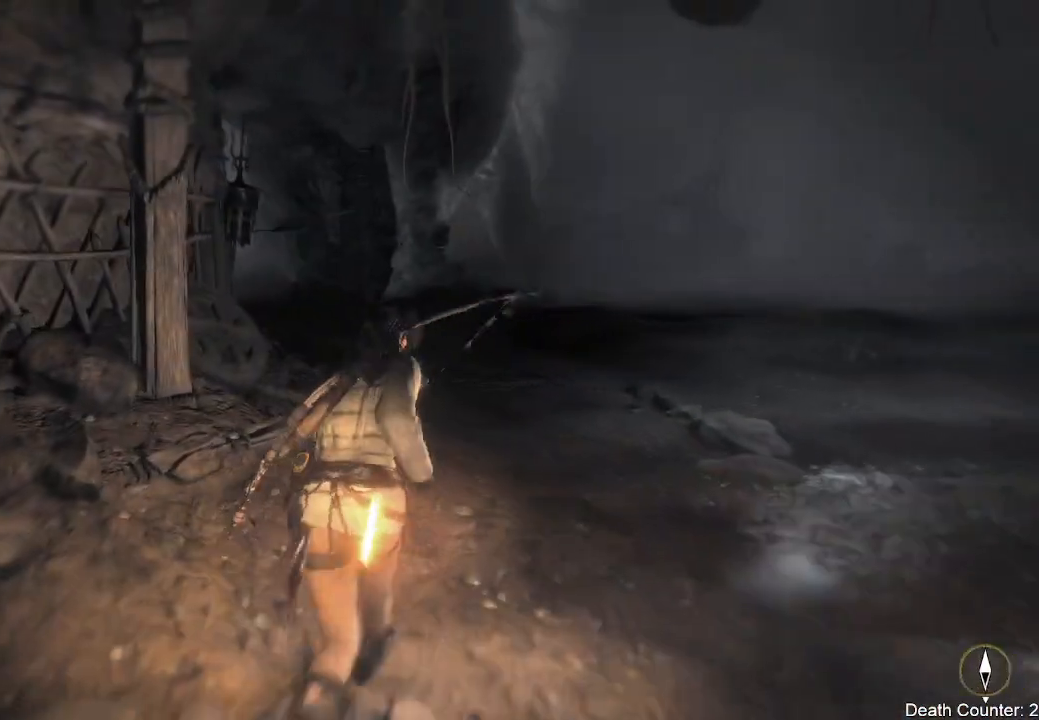
{"buttons": [], "left_stick": "up-left", "right_stick": "right", "events": [[133, "right_stick", "right"], [383, "left_stick", "up-left"]]}
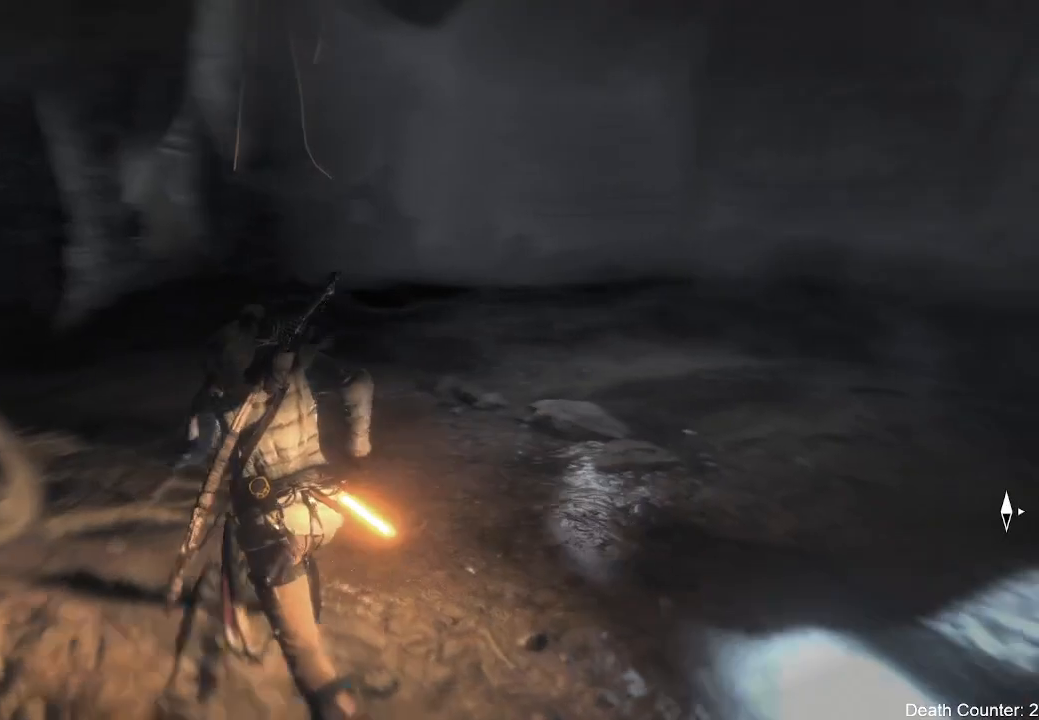
{"buttons": [], "left_stick": "up-left", "right_stick": "center", "events": [[367, "right_stick", "center"]]}
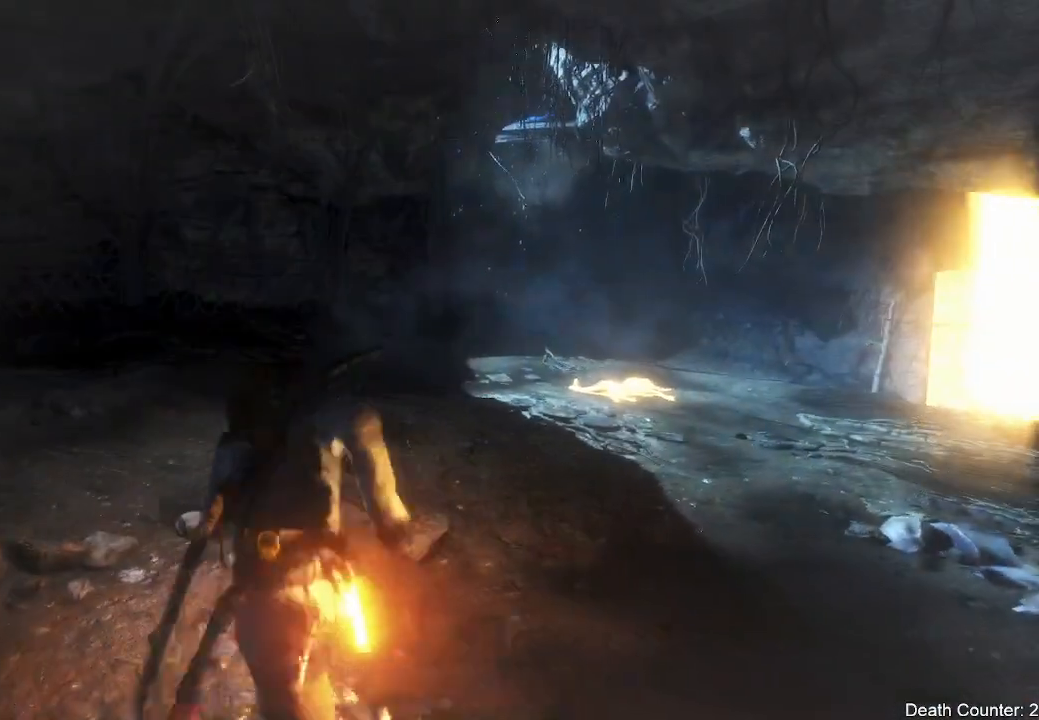
{"buttons": [], "left_stick": "down-left", "right_stick": "down-right", "events": [[50, "left_stick", "left"], [50, "right_stick", "right"], [383, "left_stick", "down-left"], [450, "right_stick", "down-right"]]}
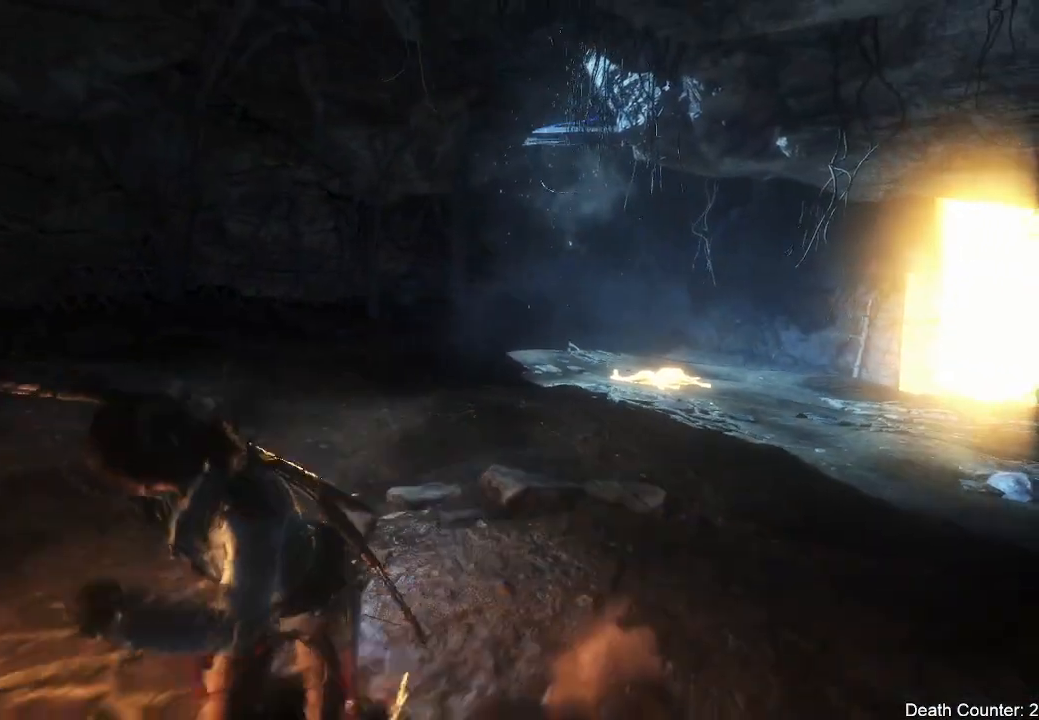
{"buttons": ["L3"], "left_stick": "up", "right_stick": "center", "events": [[33, "left_stick", "up-left"], [117, "left_stick", "up"], [200, "L3", "down"], [350, "right_stick", "center"]]}
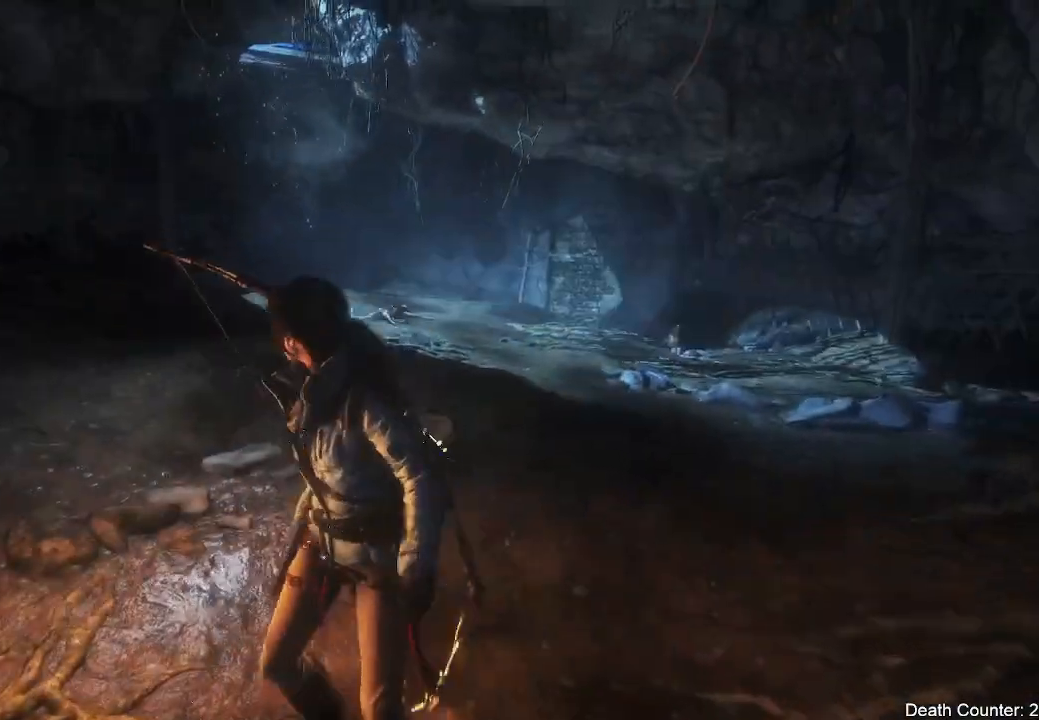
{"buttons": ["L3", "R3"], "left_stick": "up", "right_stick": "down-right", "events": [[250, "right_stick", "down-right"], [383, "R3", "down"]]}
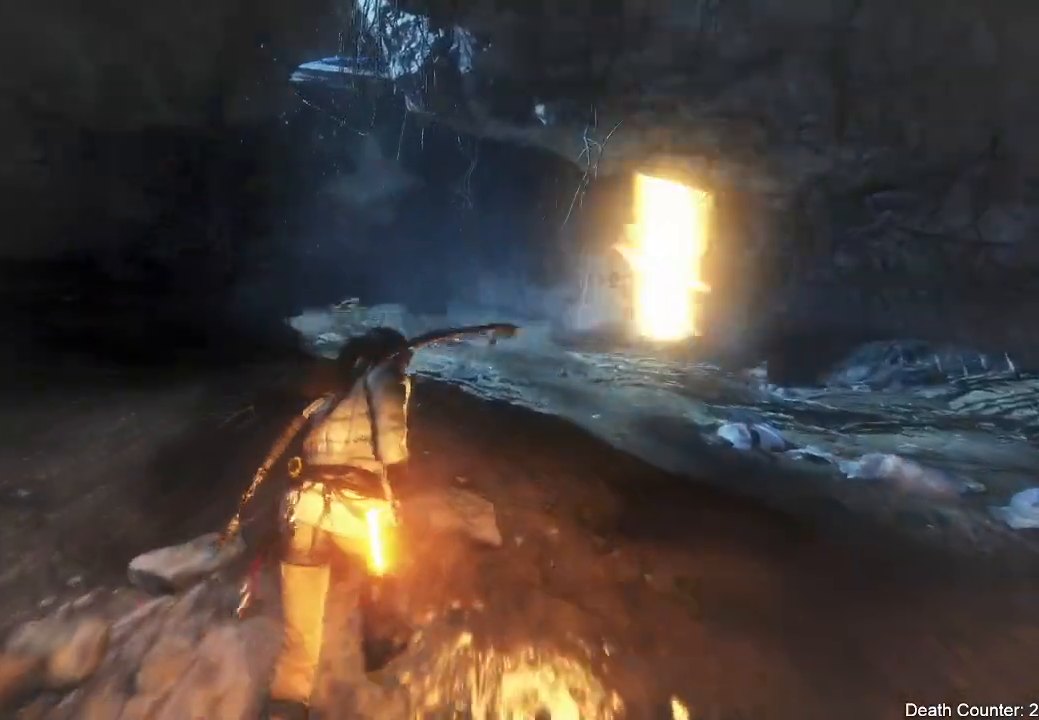
{"buttons": [], "left_stick": "up", "right_stick": "down-right", "events": [[67, "R3", "up"], [83, "L3", "up"]]}
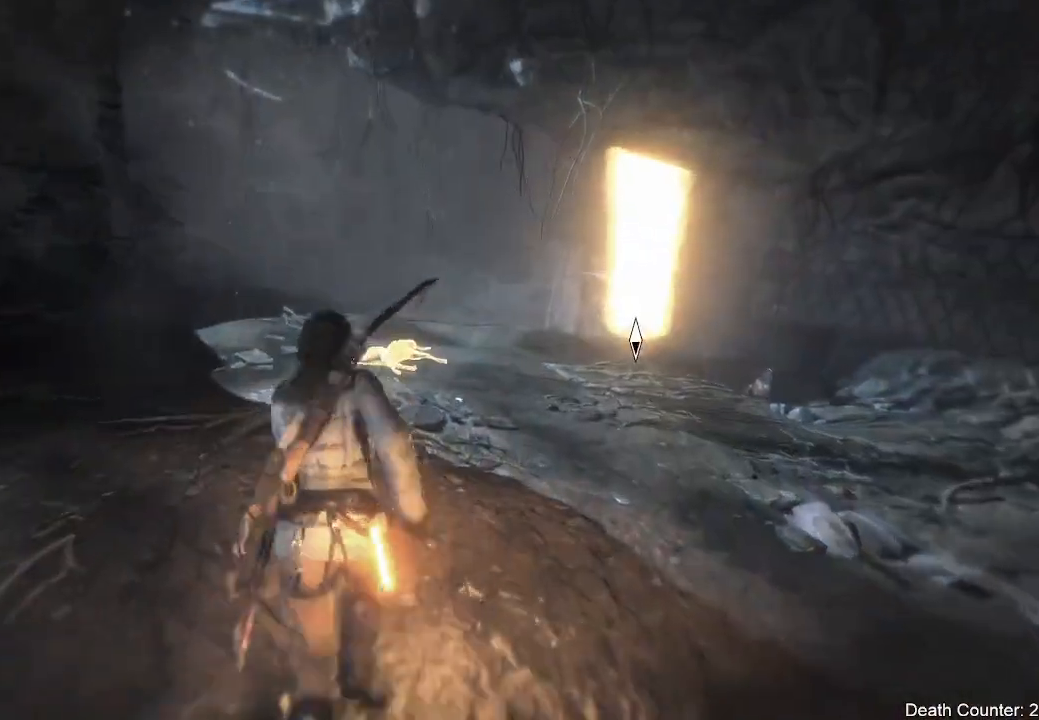
{"buttons": [], "left_stick": "up", "right_stick": "down", "events": [[183, "right_stick", "down"]]}
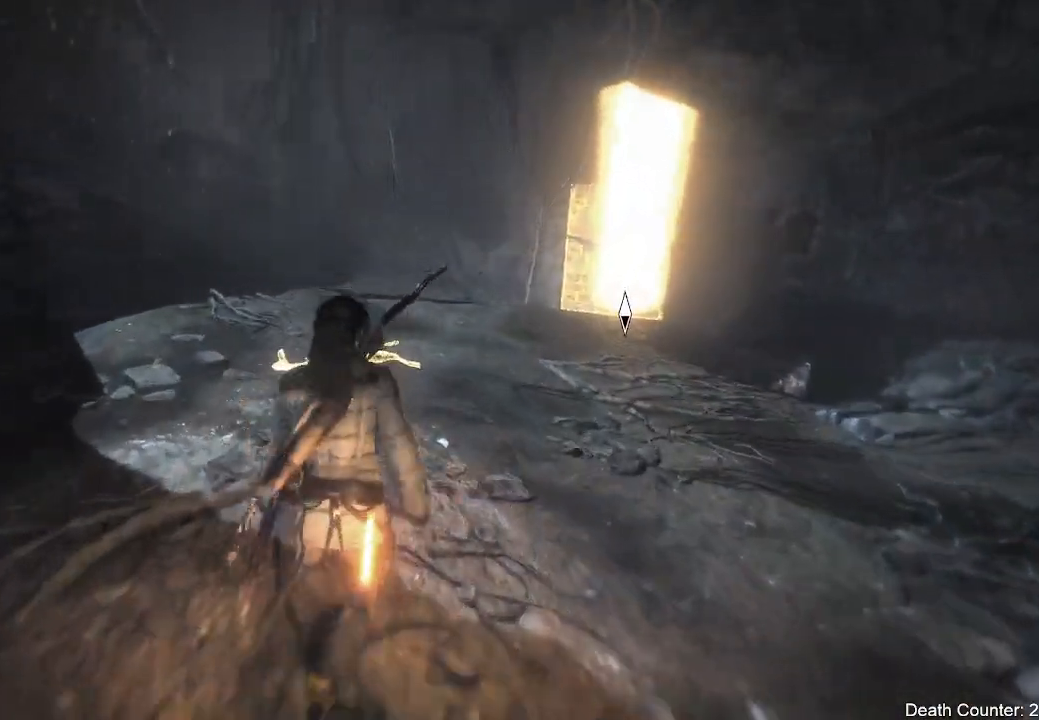
{"buttons": [], "left_stick": "up", "right_stick": "down-left", "events": [[167, "right_stick", "down-left"]]}